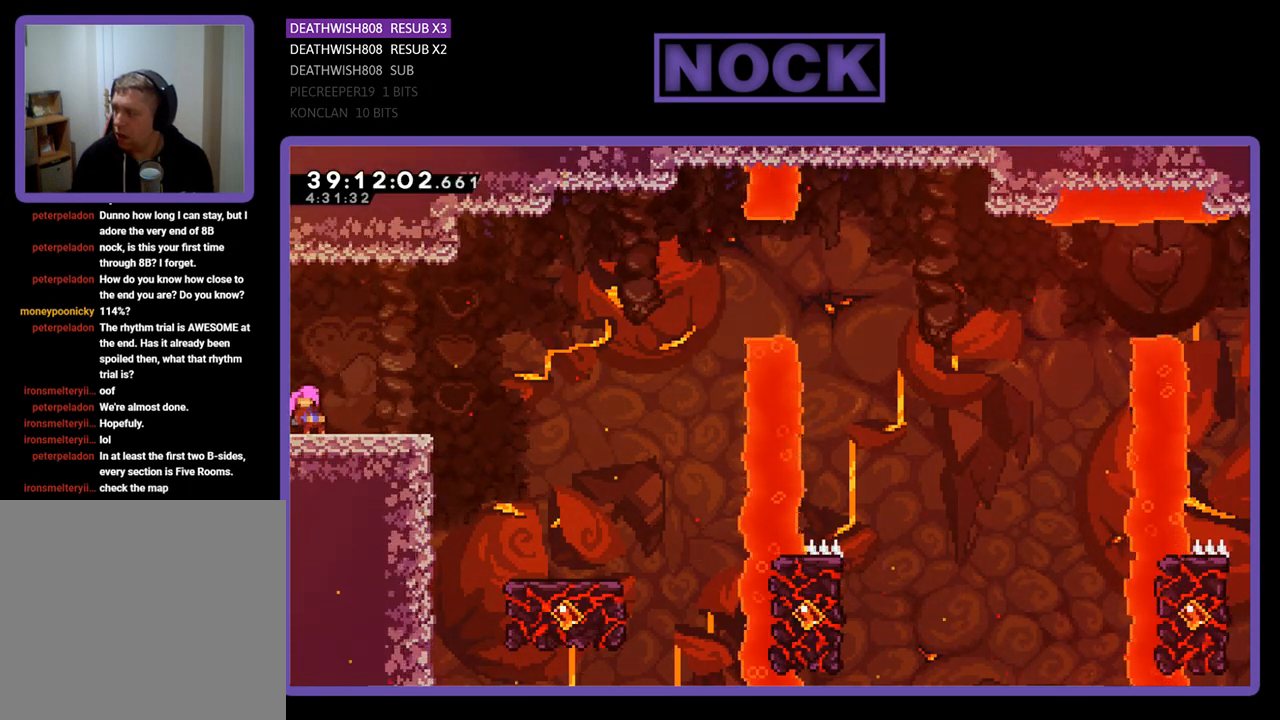
Gameplay with a controller (PlayStation layout); each line is a JSON object with the inputs held at the frame after it. "events" lists button and stick changes between this image and that frame as [ms after this image, input, new state], when the widget could be followed in between. Not read: left_stick right_stick.
{"buttons": ["R2", "DPAD_RIGHT"], "events": [[233, "R2", "down"], [467, "DPAD_RIGHT", "down"]]}
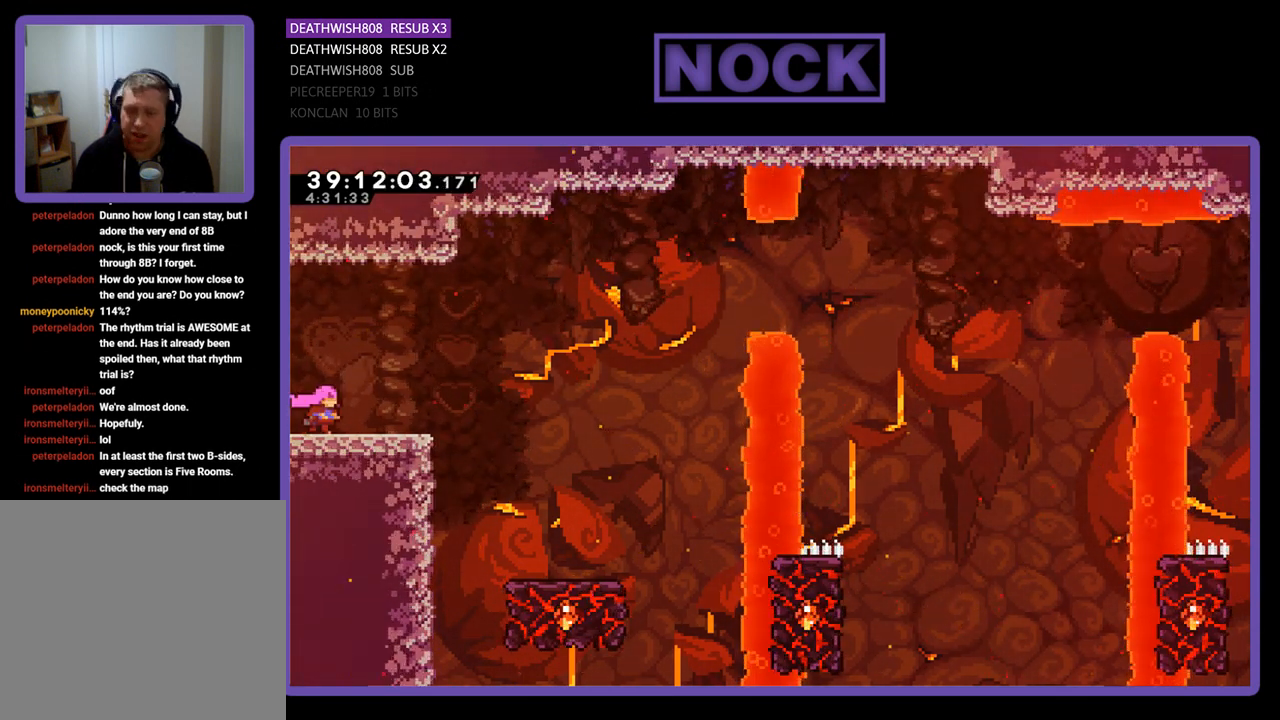
{"buttons": ["CROSS", "R2", "DPAD_RIGHT"], "events": [[200, "CROSS", "down"]]}
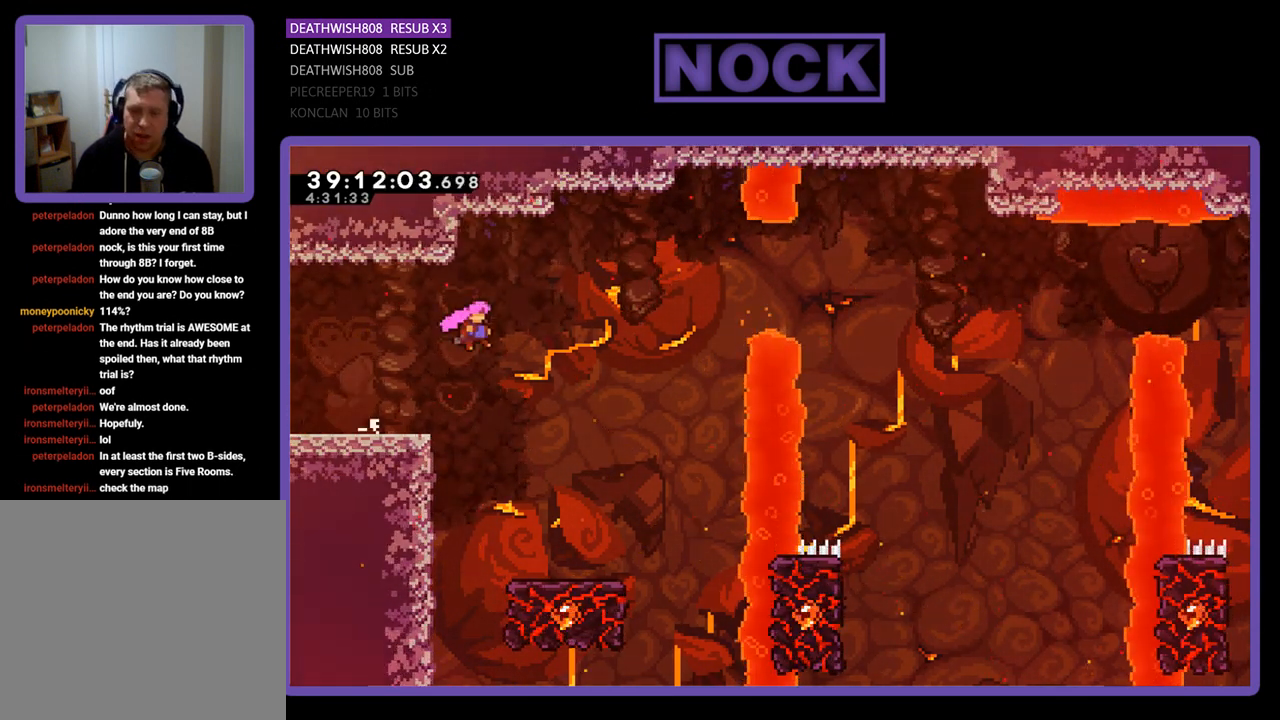
{"buttons": ["R2"], "events": [[67, "CROSS", "up"], [400, "DPAD_RIGHT", "up"]]}
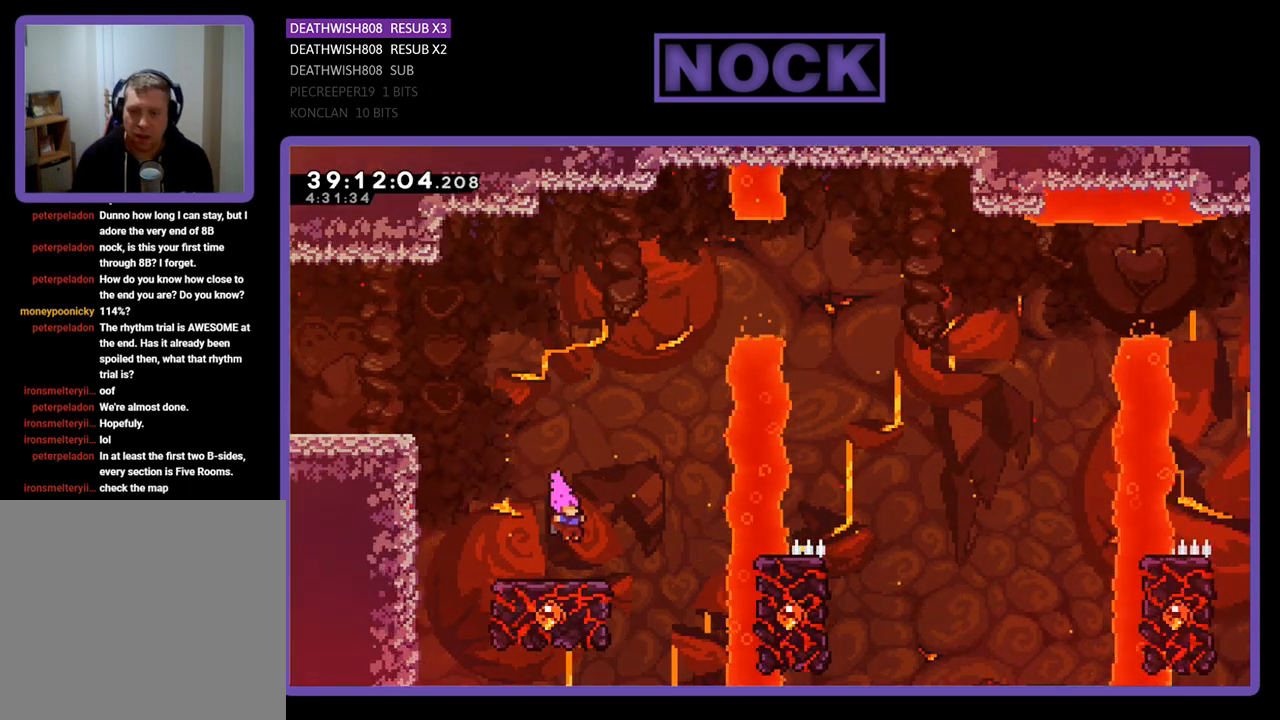
{"buttons": ["R2", "DPAD_UP"], "events": [[367, "DPAD_UP", "down"]]}
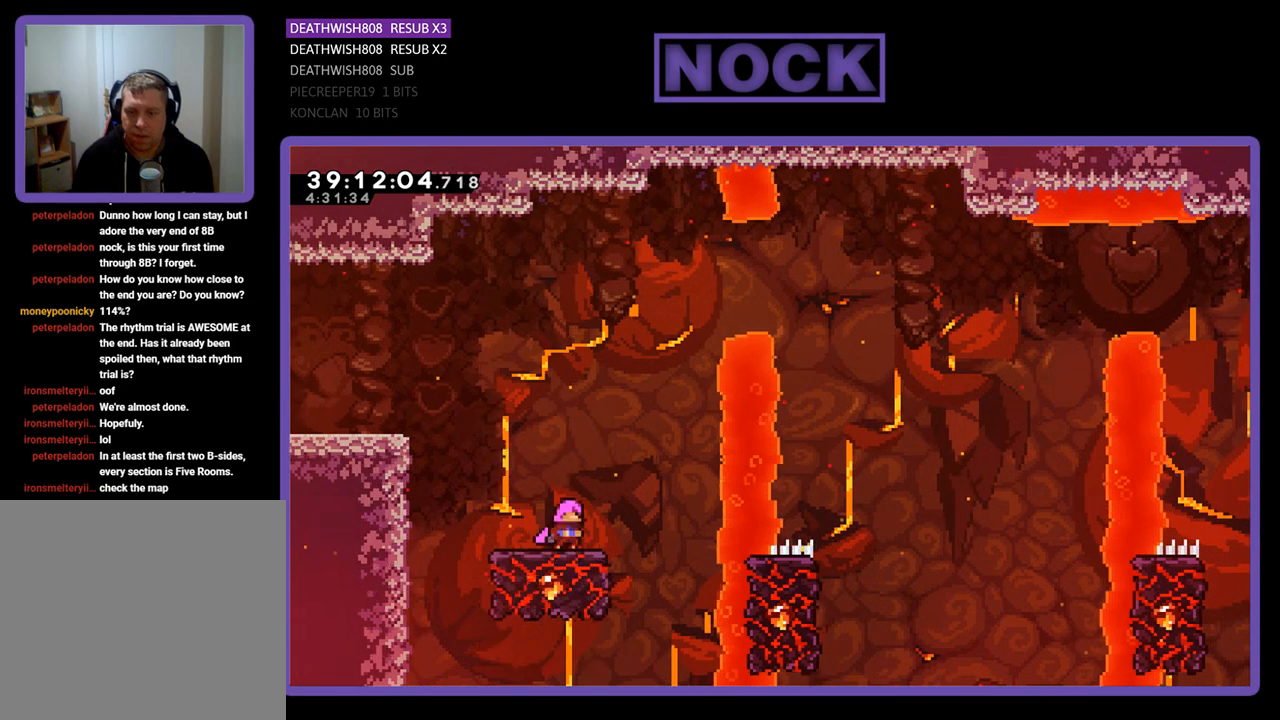
{"buttons": ["R2", "DPAD_UP", "DPAD_RIGHT"], "events": [[33, "CROSS", "down"], [300, "DPAD_RIGHT", "down"], [467, "CROSS", "up"]]}
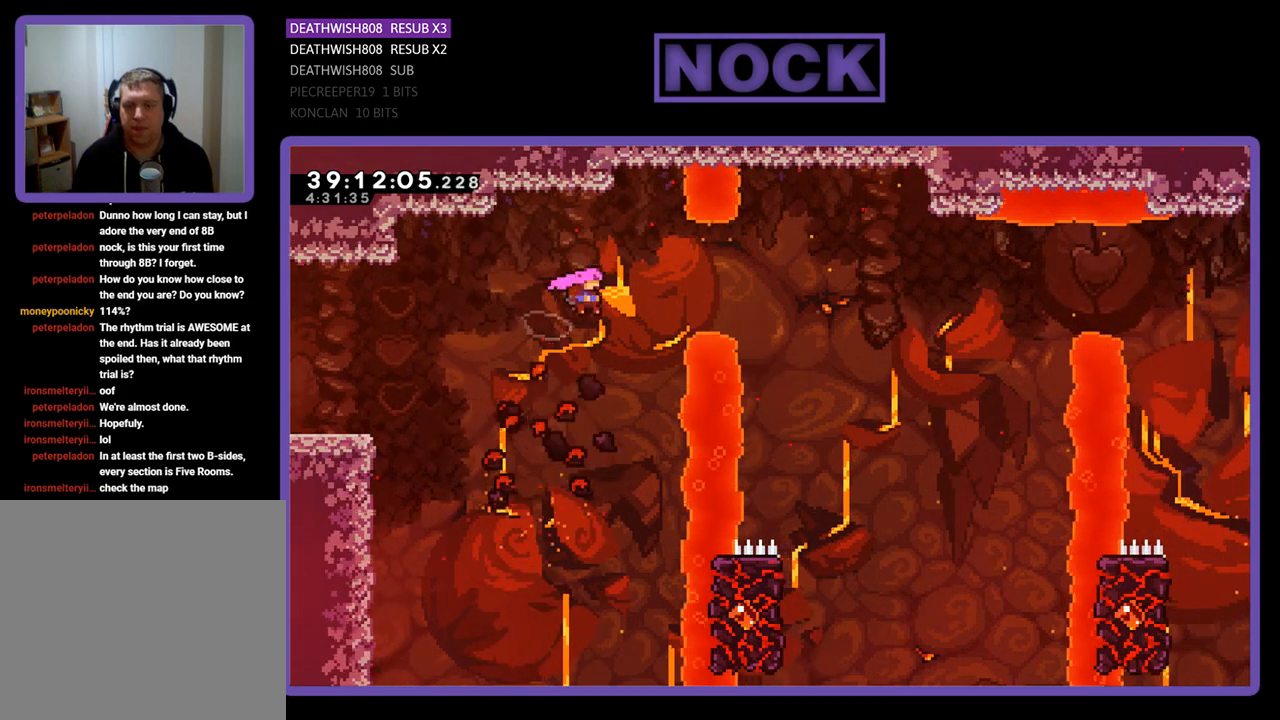
{"buttons": ["CIRCLE", "R2", "DPAD_RIGHT"], "events": [[133, "CIRCLE", "down"], [200, "DPAD_UP", "up"]]}
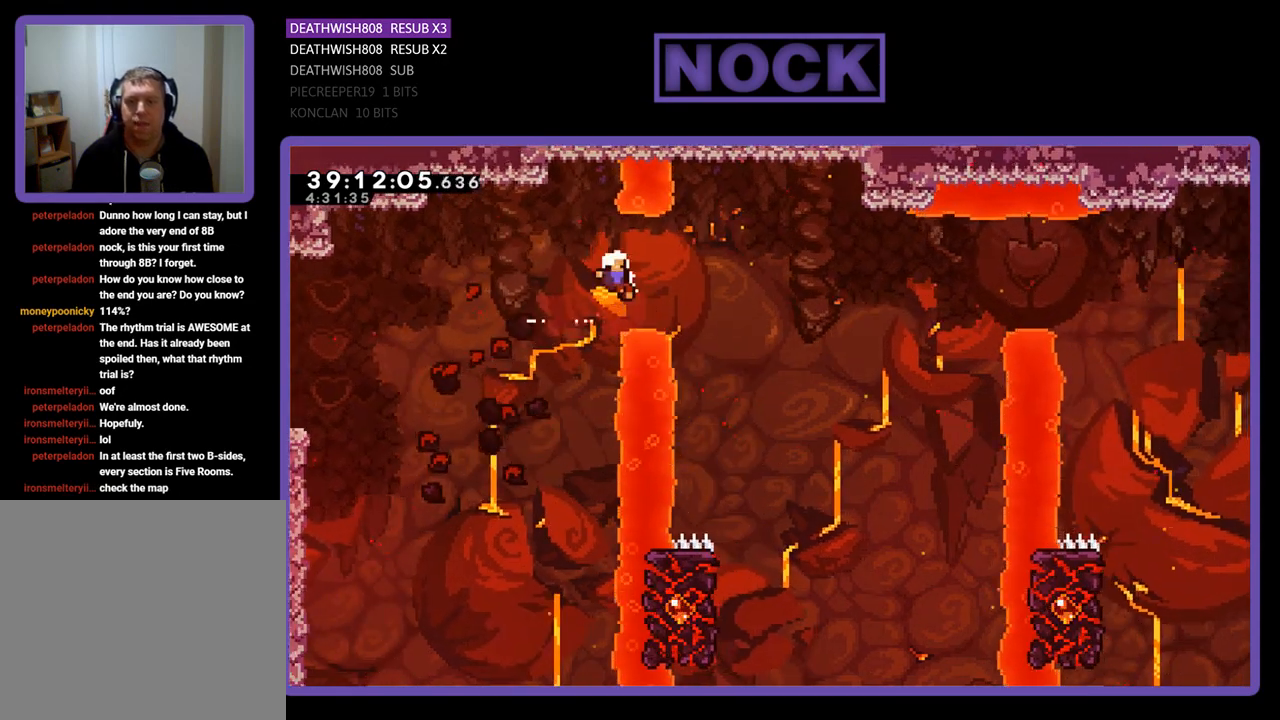
{"buttons": [], "events": [[67, "CIRCLE", "up"], [133, "DPAD_RIGHT", "up"], [267, "R2", "up"]]}
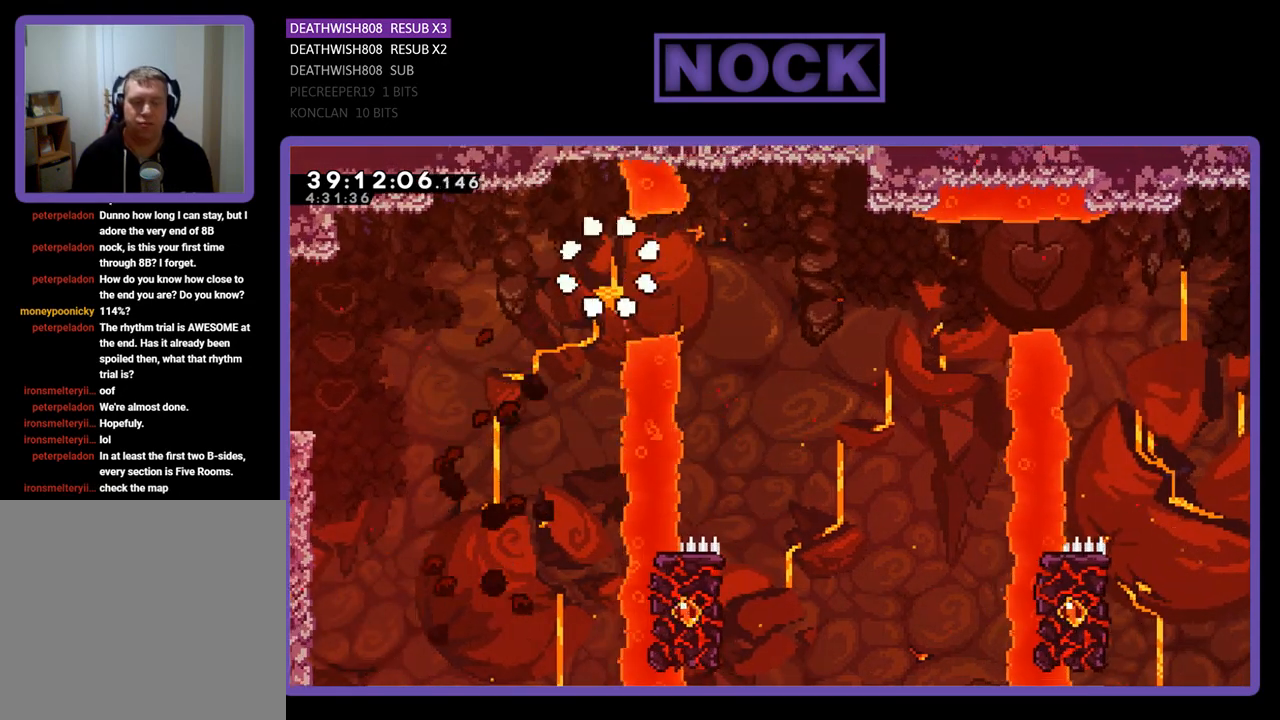
{"buttons": [], "events": []}
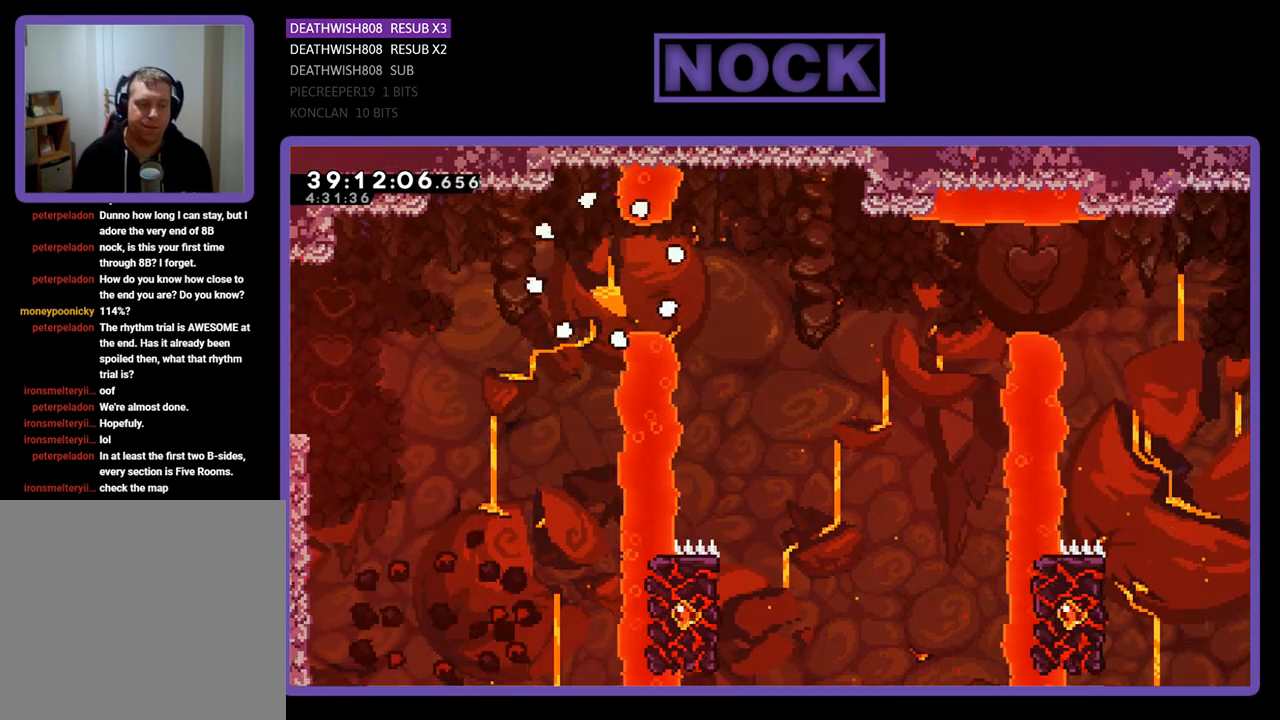
{"buttons": [], "events": []}
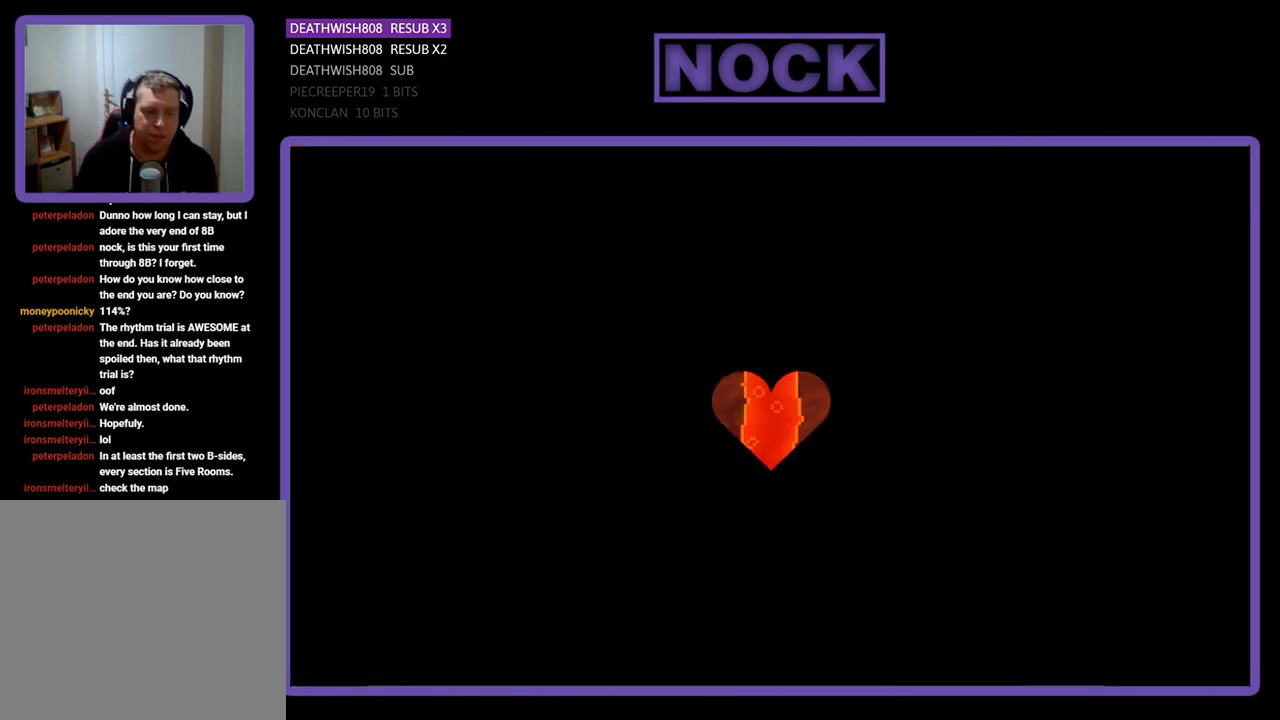
{"buttons": ["R2", "DPAD_RIGHT"], "events": [[67, "R2", "down"], [167, "DPAD_RIGHT", "down"]]}
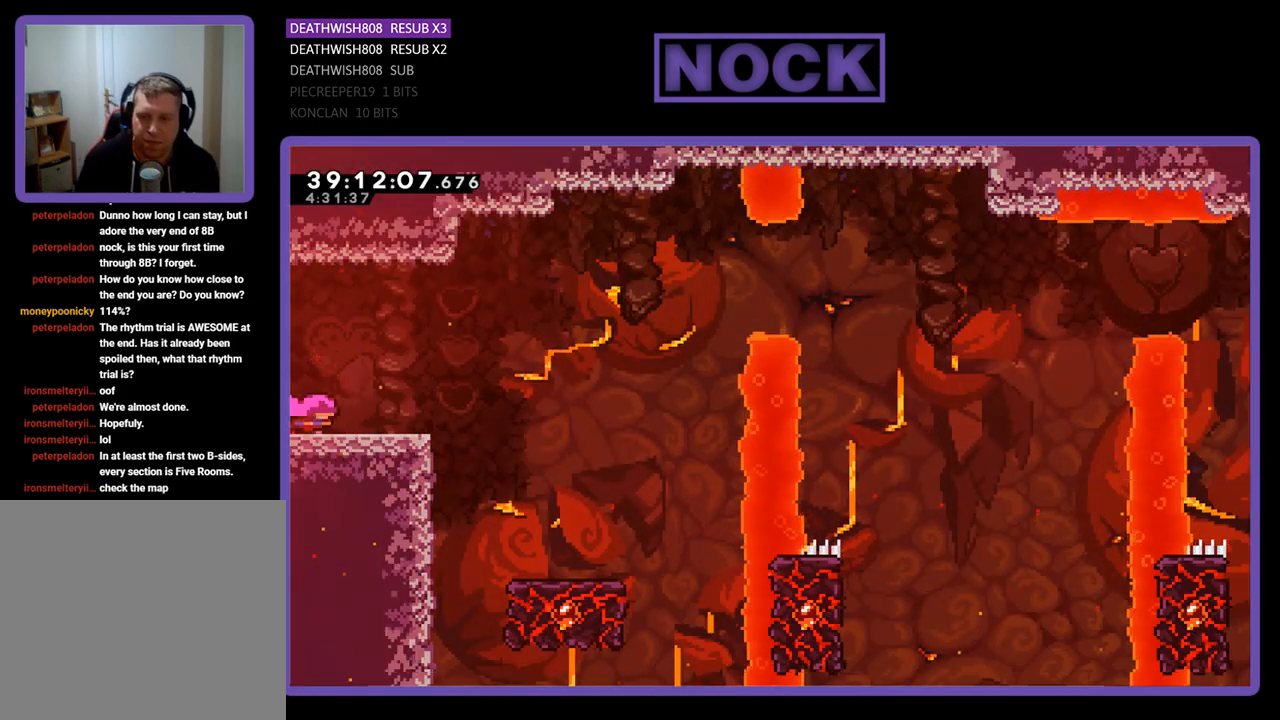
{"buttons": ["CROSS", "R2", "DPAD_RIGHT"], "events": [[367, "CROSS", "down"]]}
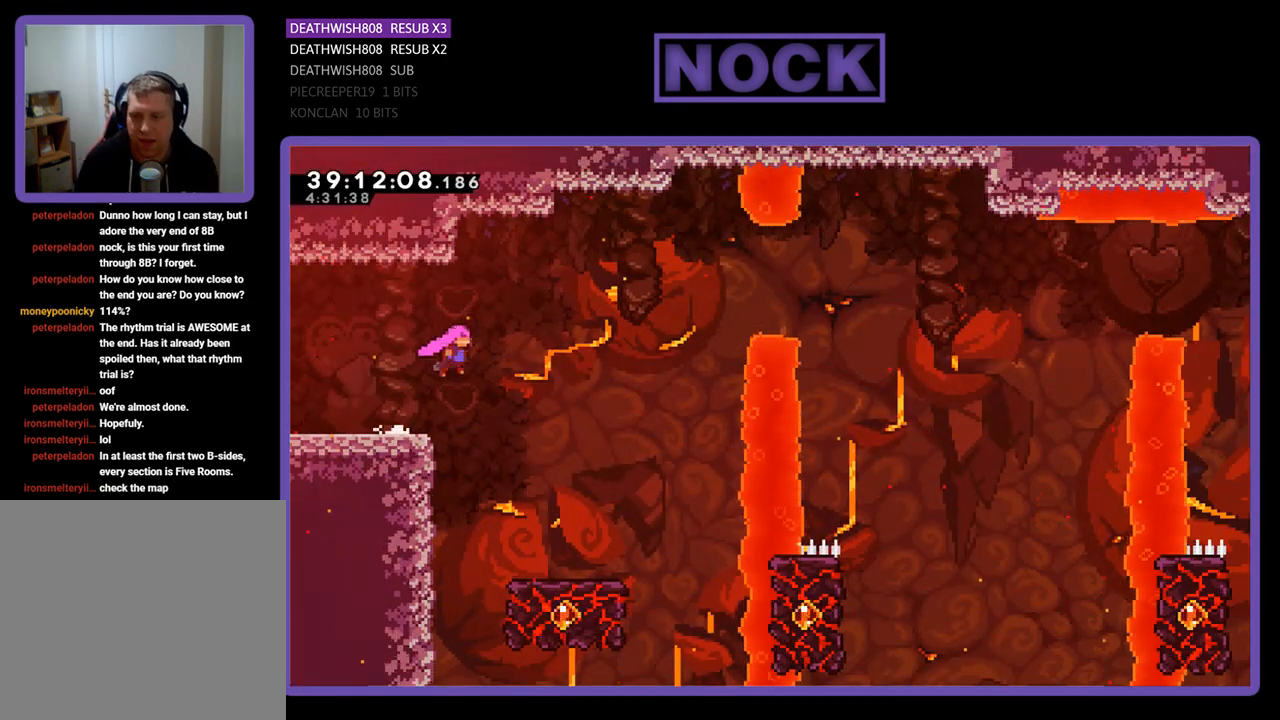
{"buttons": ["R2", "DPAD_RIGHT"], "events": [[133, "CROSS", "up"]]}
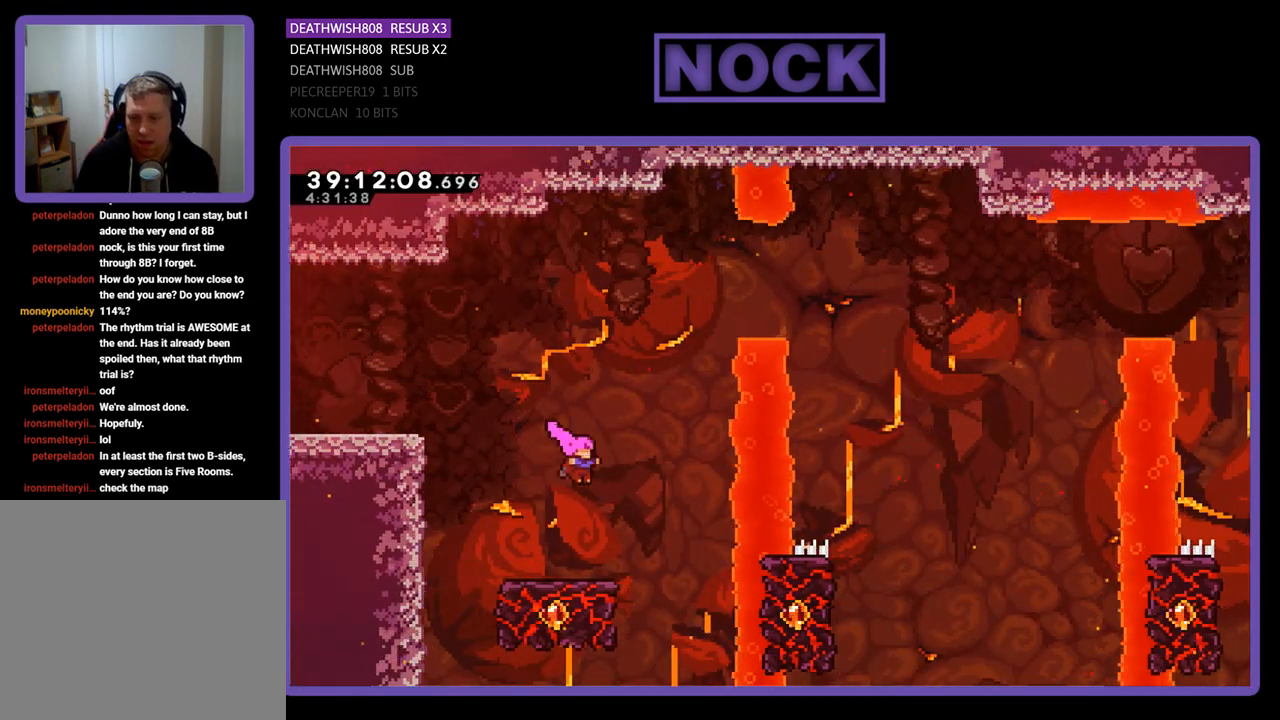
{"buttons": ["R2", "DPAD_UP"], "events": [[100, "DPAD_RIGHT", "up"], [500, "DPAD_UP", "down"]]}
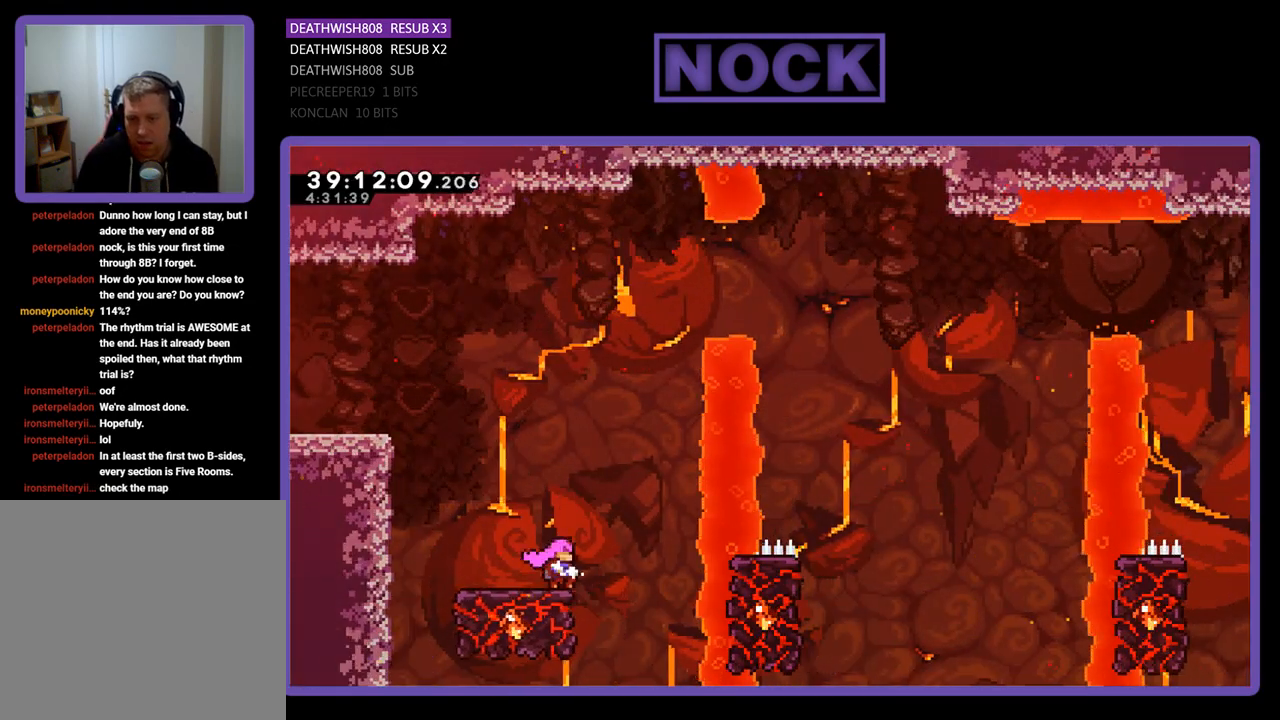
{"buttons": ["CROSS", "R2", "DPAD_UP"], "events": [[167, "CROSS", "down"]]}
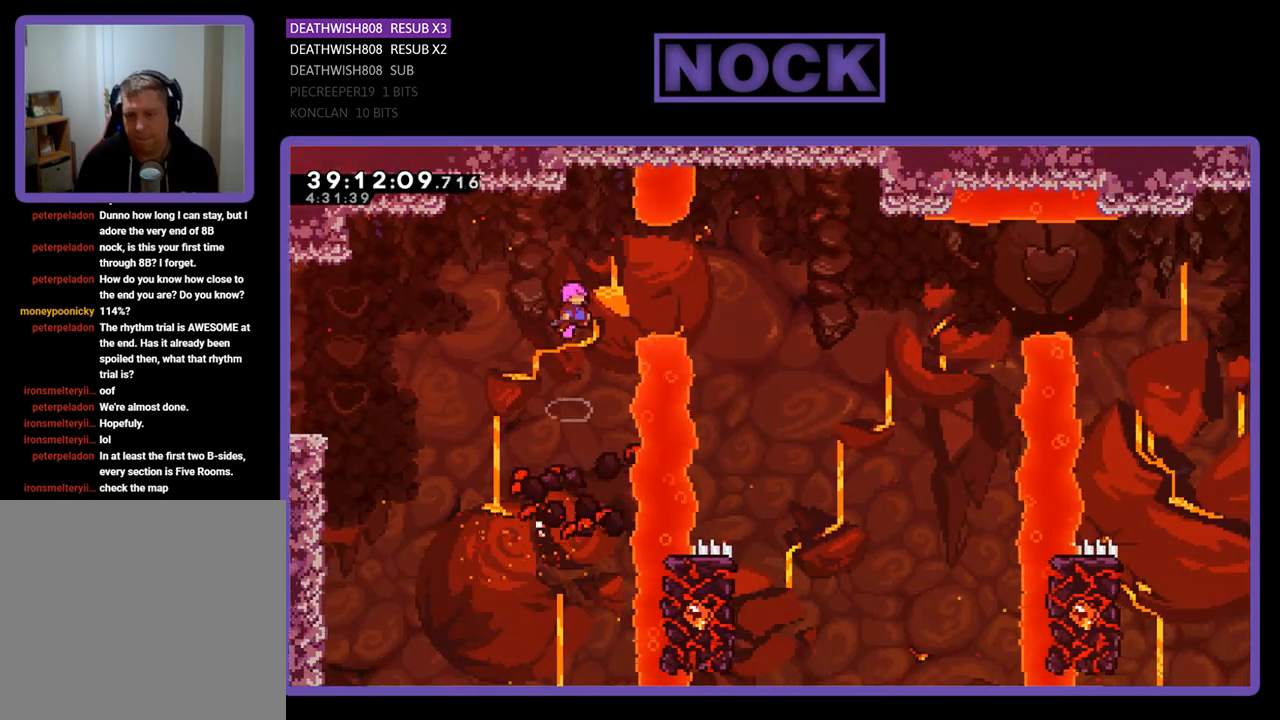
{"buttons": ["R2", "DPAD_RIGHT"], "events": [[67, "DPAD_RIGHT", "down"], [67, "DPAD_UP", "up"], [133, "CROSS", "up"], [167, "CIRCLE", "down"], [400, "CIRCLE", "up"]]}
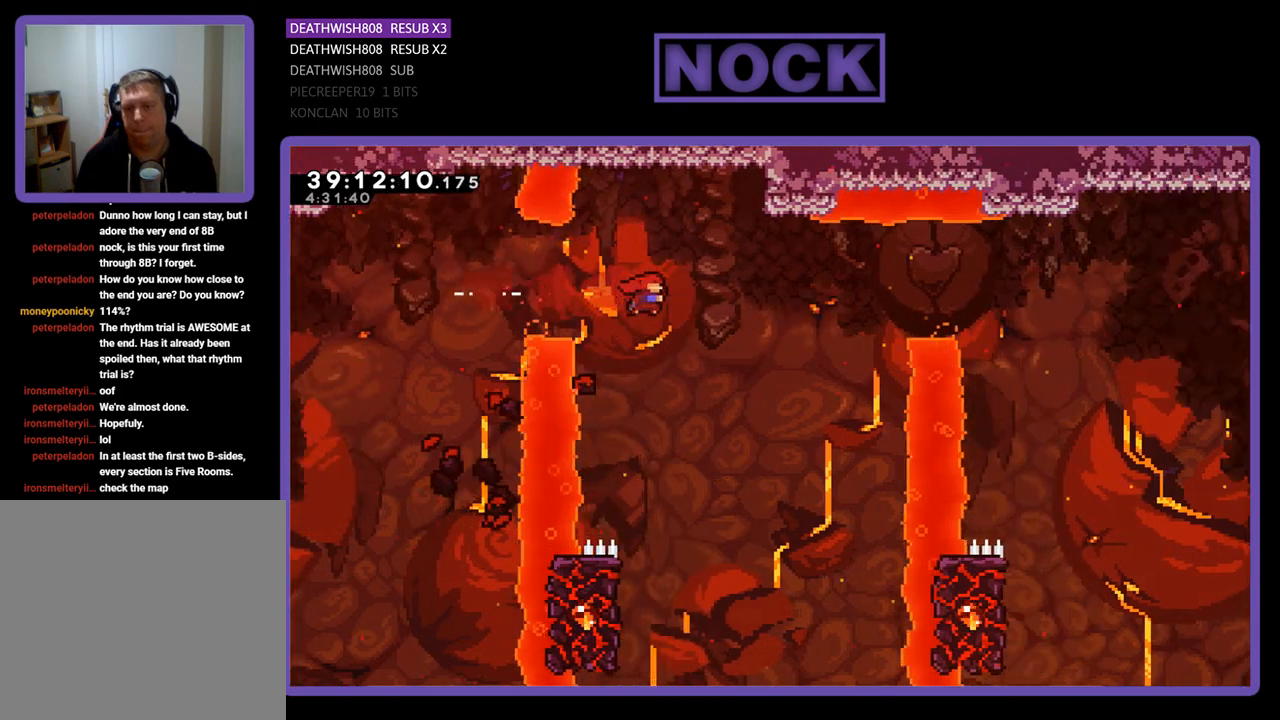
{"buttons": ["R2", "DPAD_LEFT"], "events": [[100, "DPAD_RIGHT", "up"], [367, "DPAD_LEFT", "down"]]}
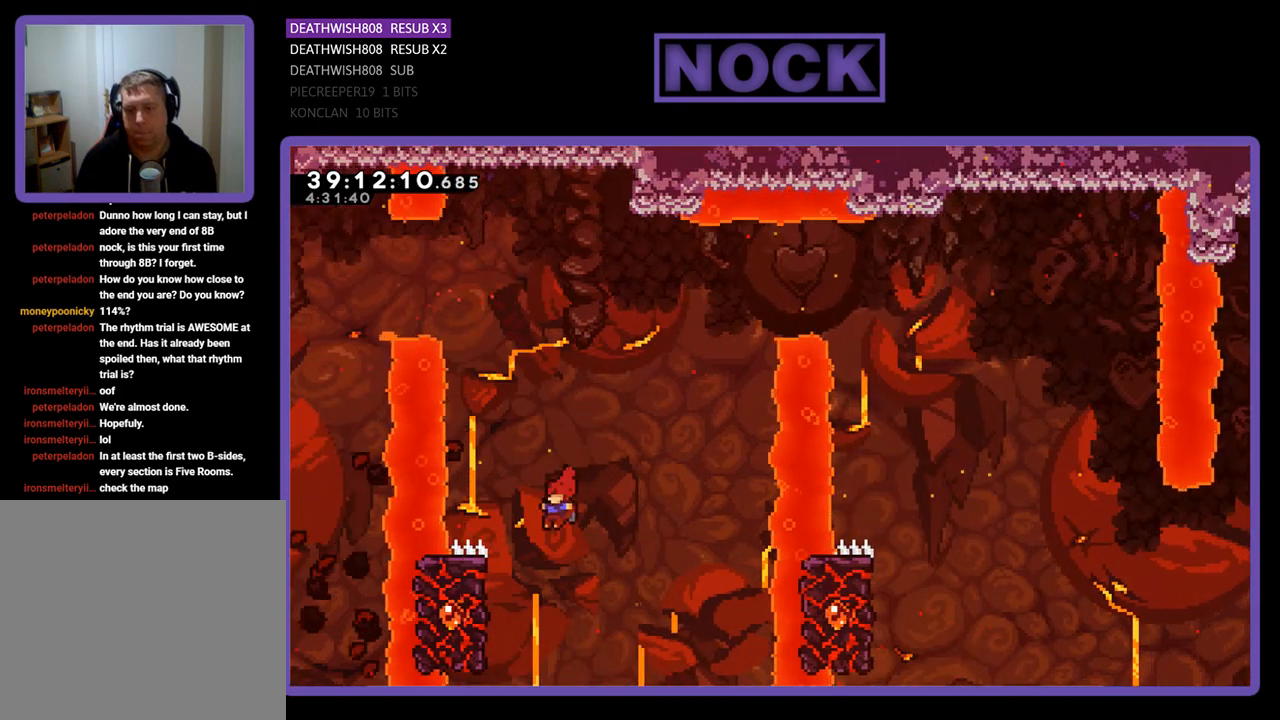
{"buttons": ["R2", "DPAD_UP"], "events": [[133, "DPAD_UP", "down"], [400, "DPAD_LEFT", "up"]]}
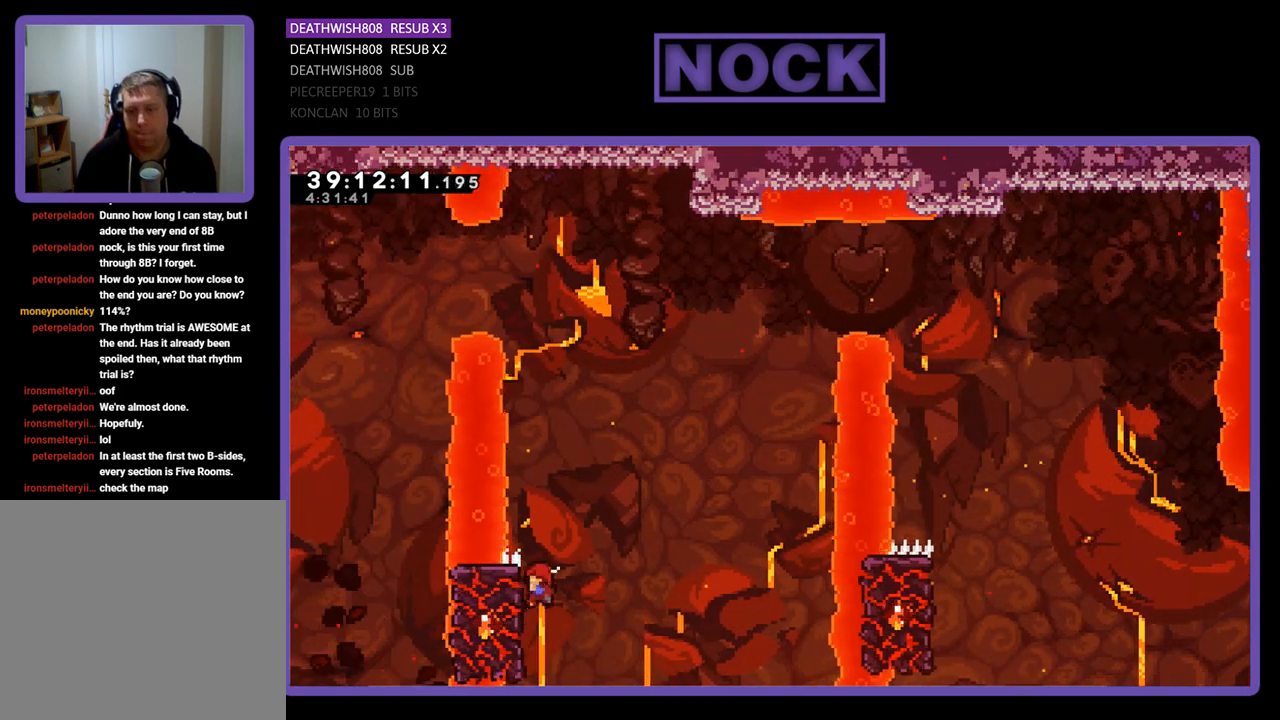
{"buttons": ["CROSS", "R2", "DPAD_UP", "DPAD_RIGHT"], "events": [[100, "DPAD_RIGHT", "down"], [200, "CROSS", "down"]]}
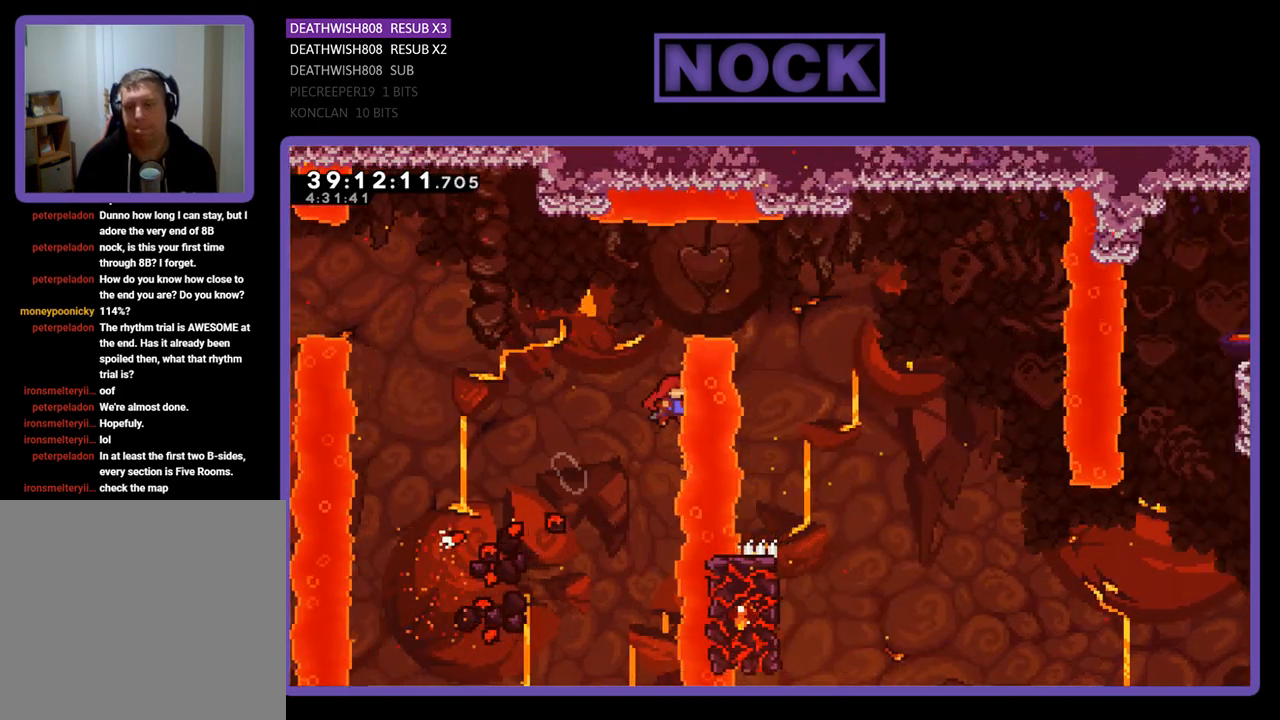
{"buttons": [], "events": [[167, "DPAD_RIGHT", "up"], [167, "R2", "up"], [200, "DPAD_UP", "up"], [267, "CROSS", "up"]]}
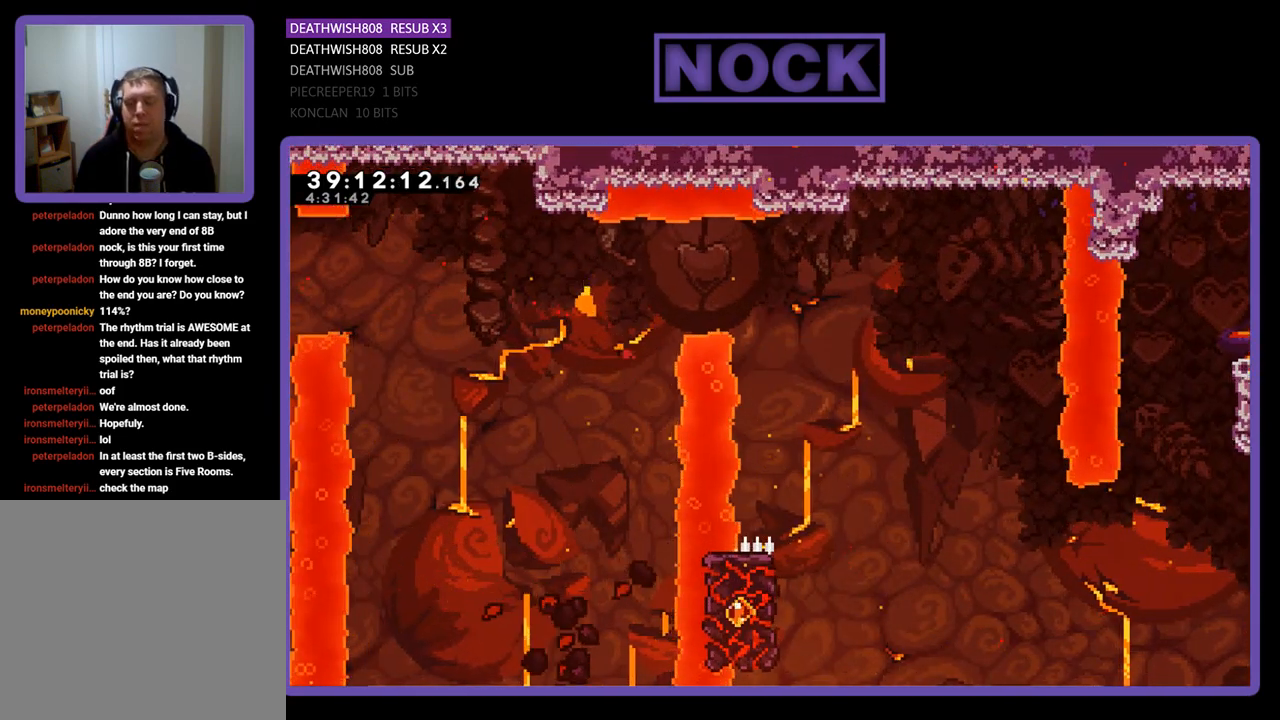
{"buttons": [], "events": []}
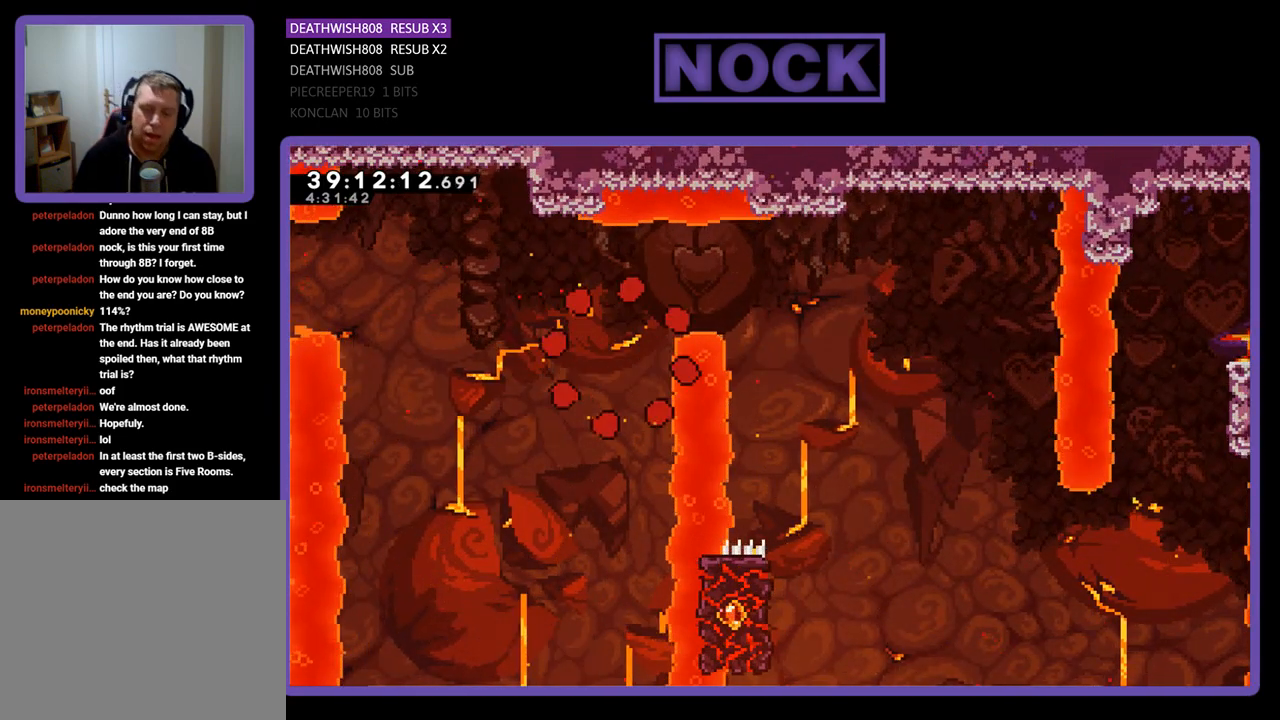
{"buttons": [], "events": []}
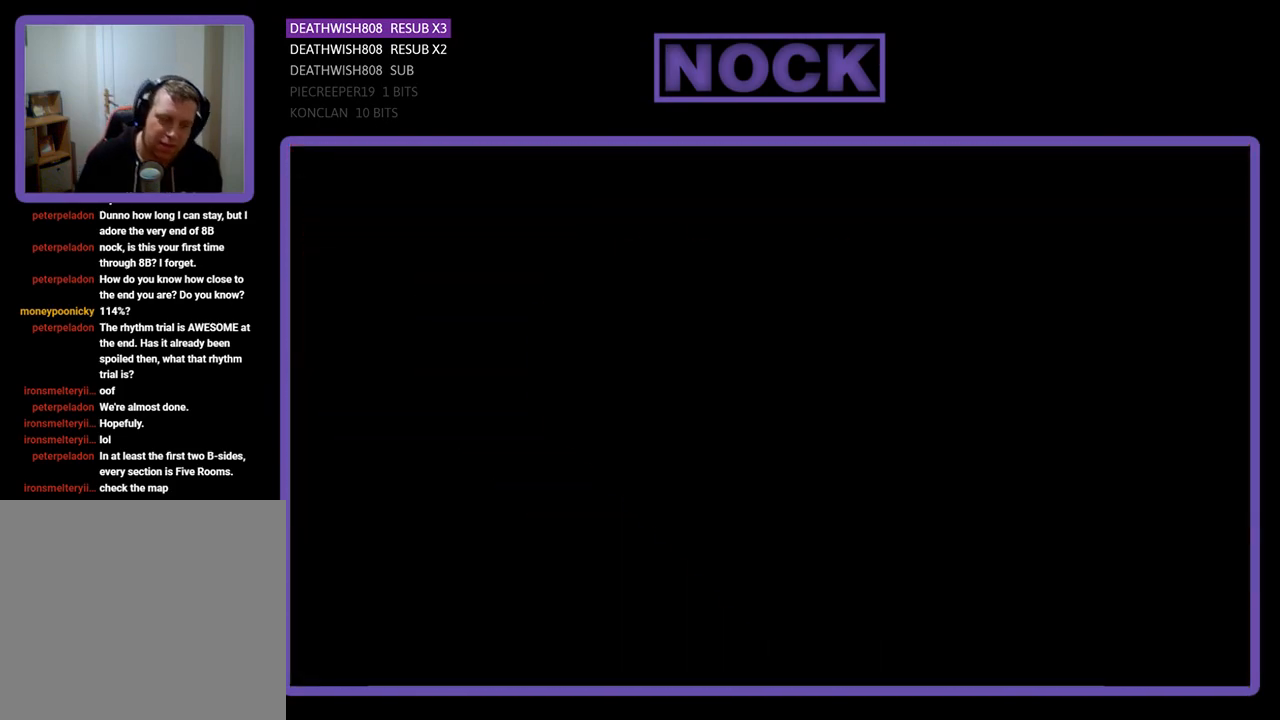
{"buttons": ["R2"], "events": [[467, "R2", "down"]]}
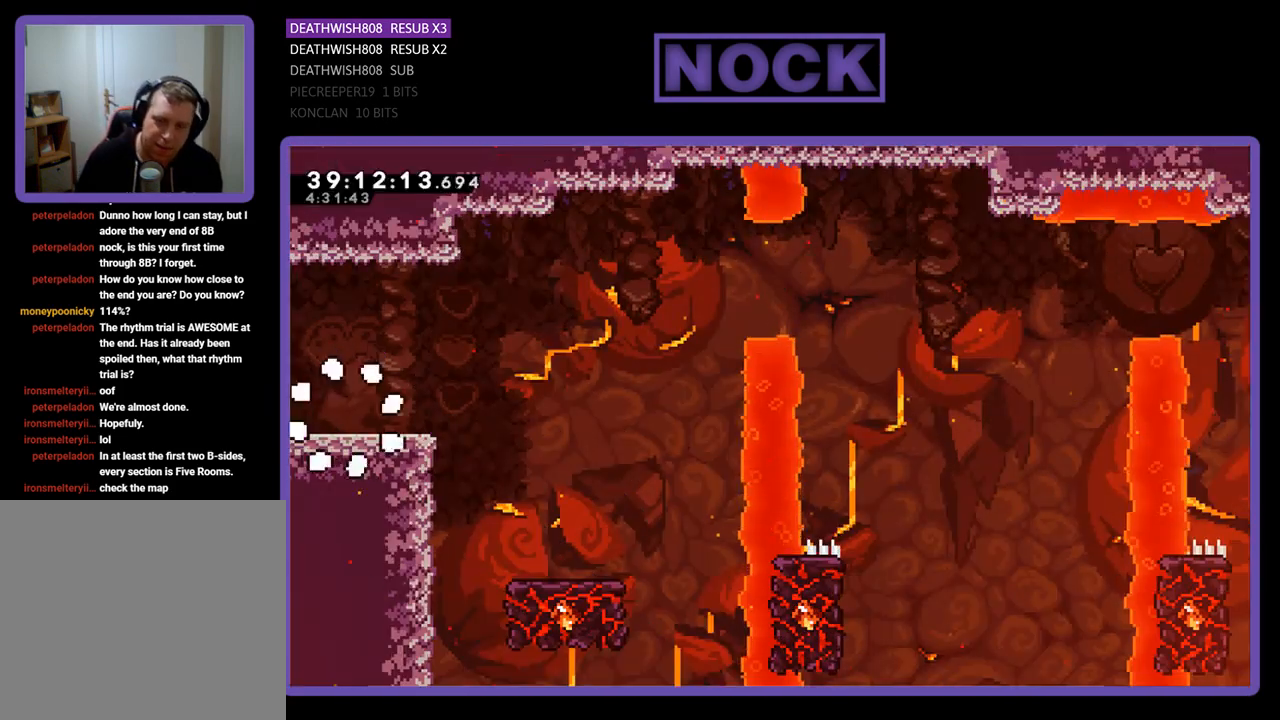
{"buttons": ["CROSS", "R2", "DPAD_RIGHT"], "events": [[33, "DPAD_RIGHT", "down"], [433, "CROSS", "down"]]}
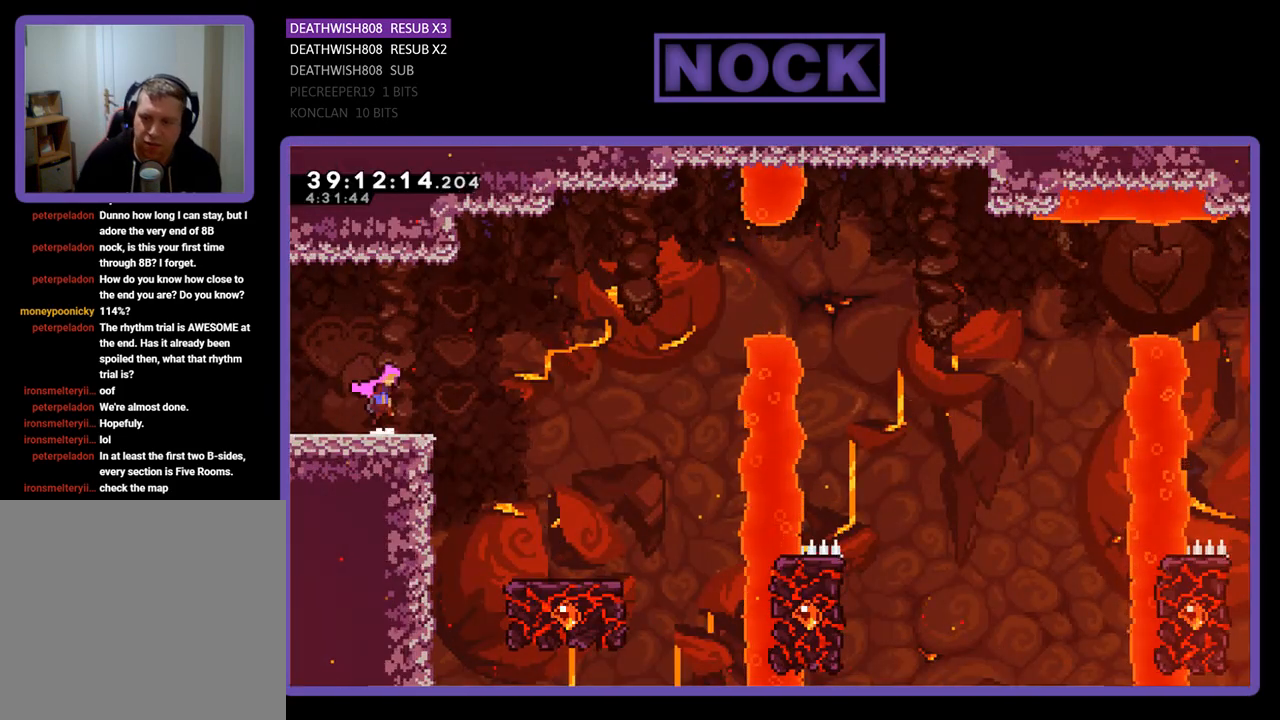
{"buttons": ["R2", "DPAD_RIGHT"], "events": [[233, "CROSS", "up"]]}
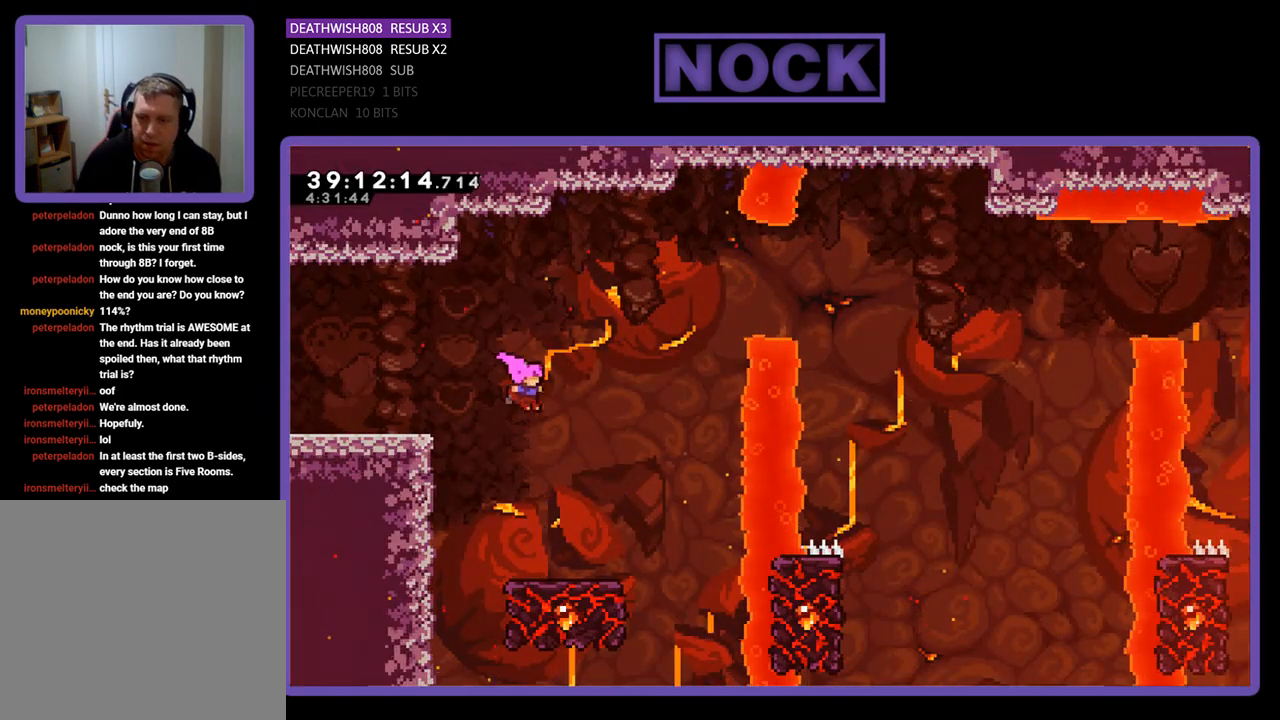
{"buttons": ["R2"], "events": [[233, "DPAD_RIGHT", "up"]]}
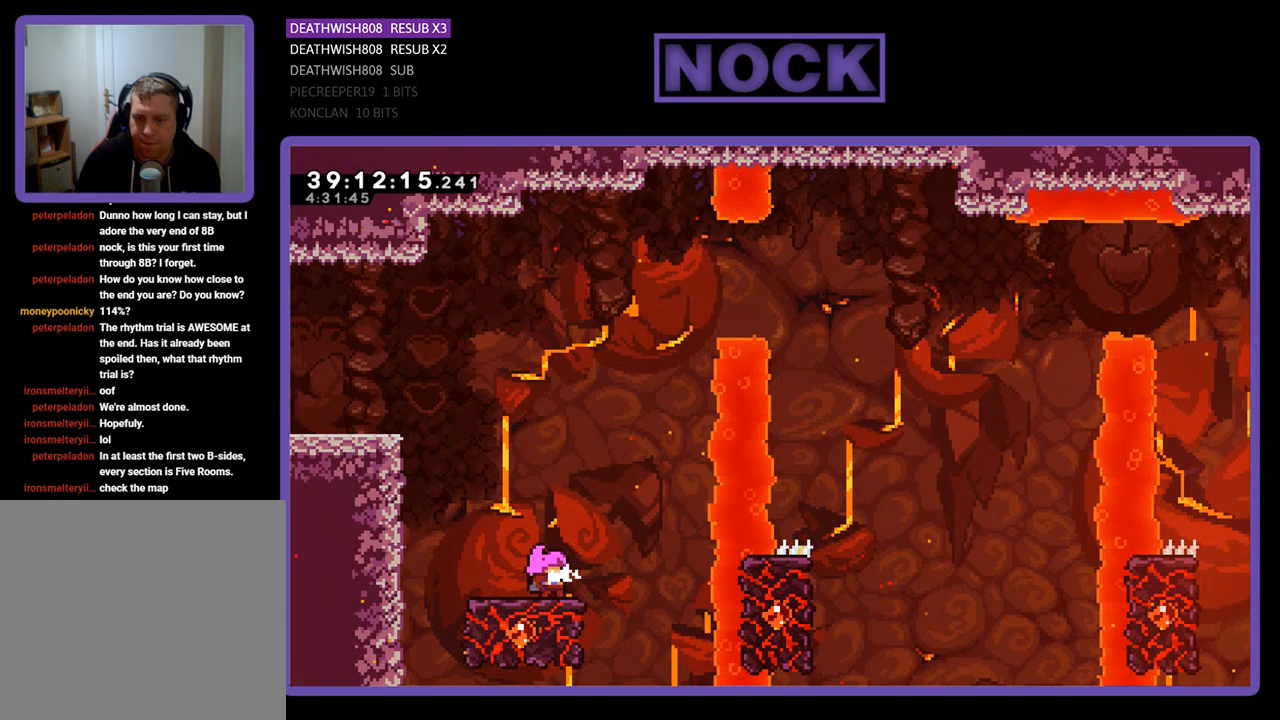
{"buttons": ["CROSS", "R2", "DPAD_UP"], "events": [[33, "DPAD_UP", "down"], [267, "CROSS", "down"]]}
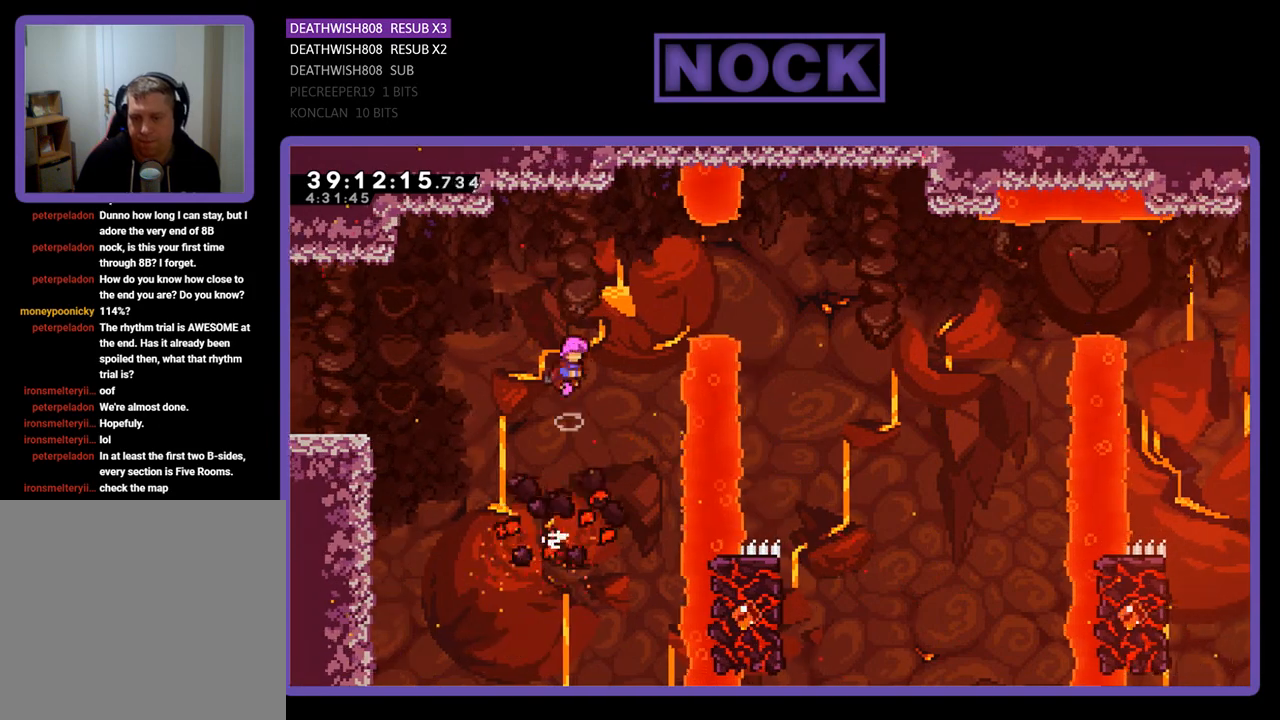
{"buttons": ["CIRCLE", "R2", "DPAD_RIGHT"], "events": [[67, "DPAD_RIGHT", "down"], [167, "CROSS", "up"], [167, "DPAD_UP", "up"], [333, "CIRCLE", "down"]]}
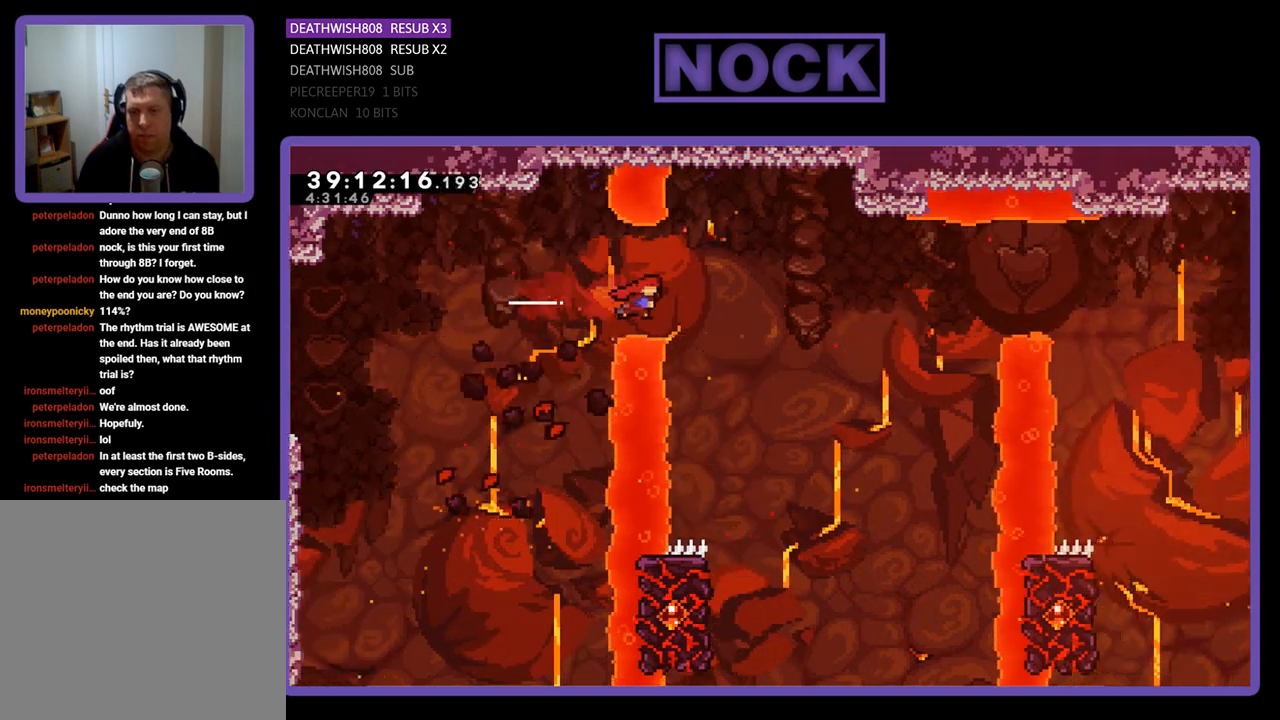
{"buttons": ["R2", "DPAD_LEFT"], "events": [[133, "CIRCLE", "up"], [300, "DPAD_RIGHT", "up"], [400, "DPAD_LEFT", "down"]]}
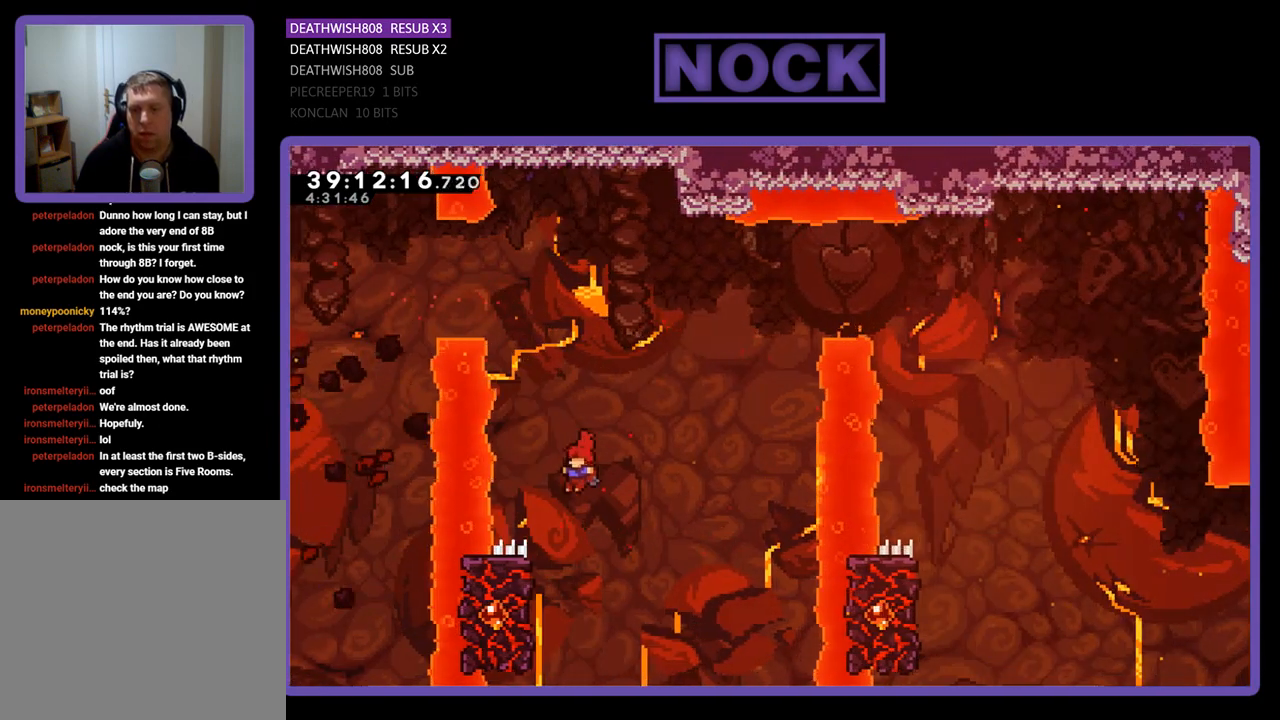
{"buttons": ["R2", "DPAD_UP"], "events": [[33, "DPAD_LEFT", "up"], [267, "DPAD_LEFT", "down"], [300, "DPAD_UP", "down"], [400, "DPAD_LEFT", "up"]]}
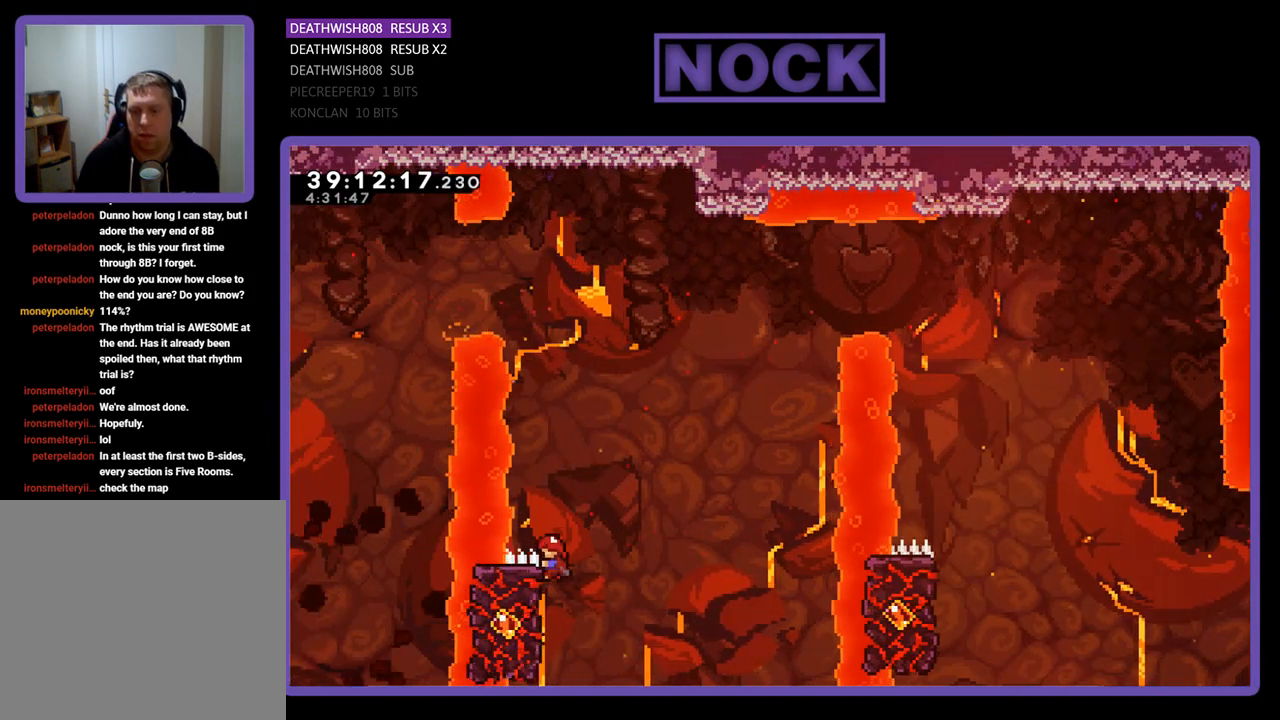
{"buttons": ["CROSS", "R2", "DPAD_UP", "DPAD_RIGHT"], "events": [[100, "DPAD_RIGHT", "down"], [167, "CROSS", "down"]]}